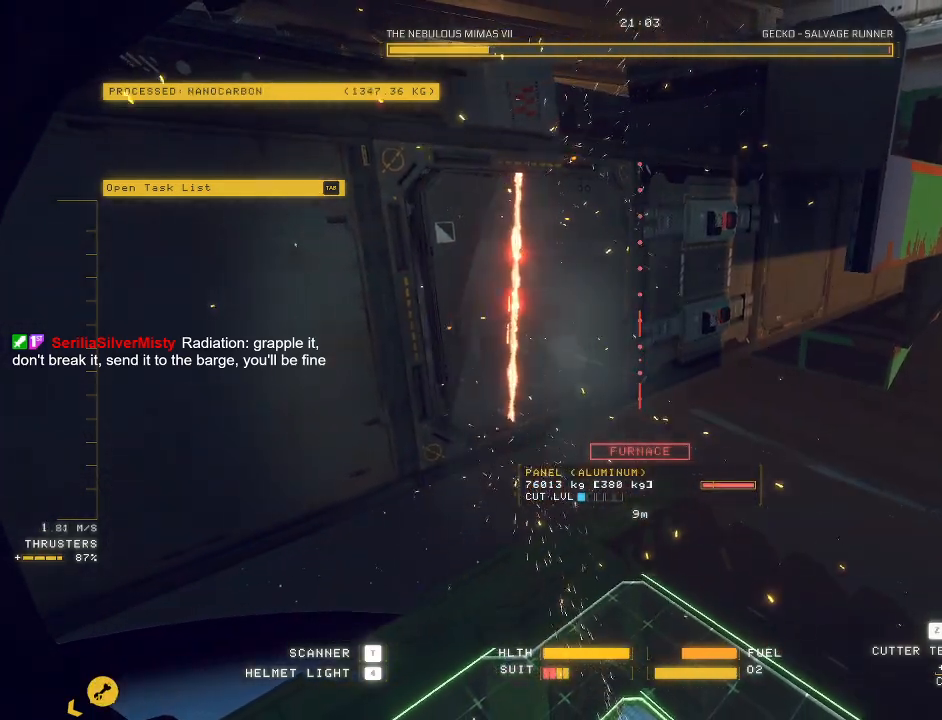
Gameplay with keyboard and mouse; each line is a JSON object with the keys and mouse buttons held at the frame after it. "events" lists presses ("down") and releases ("up") of "a", "c", "ctrl", "d", "e", "f", "q", "r", "s", "shift", "space", "tab", "v", "w", "x", "z", "mouse_left", "mouse_wheel", "mouse_right", "mouse_mb4" and "mouse_mb5" between this image and that frame as [ms after this image, input, new state], when the widget could be followed in between. "mouse_left", "mouse_wheel", "mouse_right", "mouse_mb4", "mouse_mb5" = the "left", "wheel", "right", "mb4", "mb5" buttons of the "mouse" list. No other keys are recorded. "wheel" means that the mouse wheel is clicked or scrolled. Mouse movement is not recorded.
{"keys": ["s"], "mouse": [], "events": [[183, "mouse_mb5", "up"], [467, "a", "up"]]}
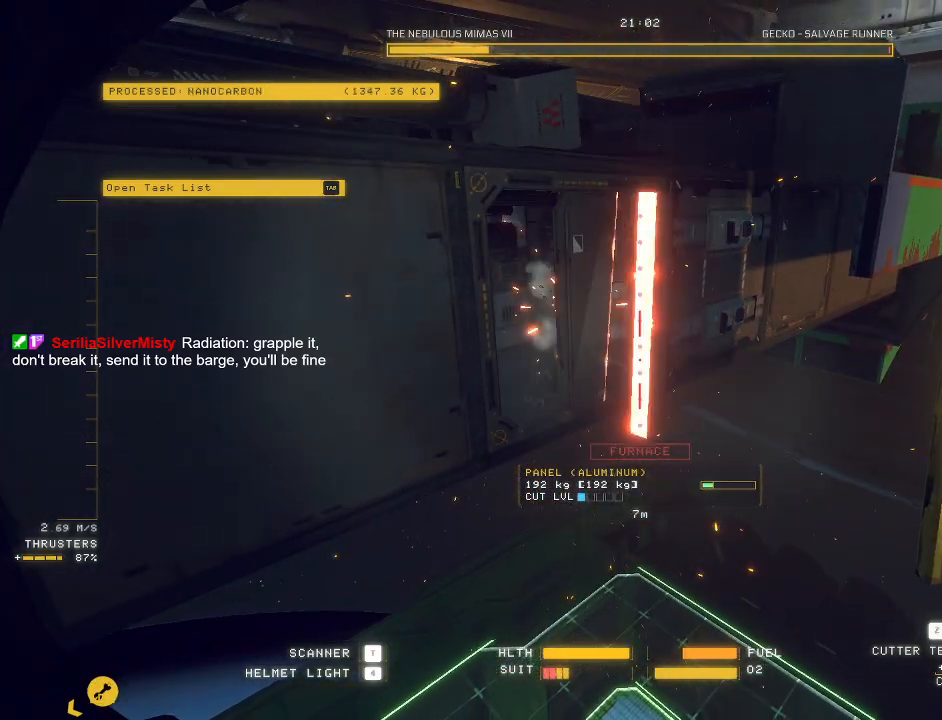
{"keys": ["ctrl"], "mouse": [], "events": [[33, "s", "up"], [167, "ctrl", "down"]]}
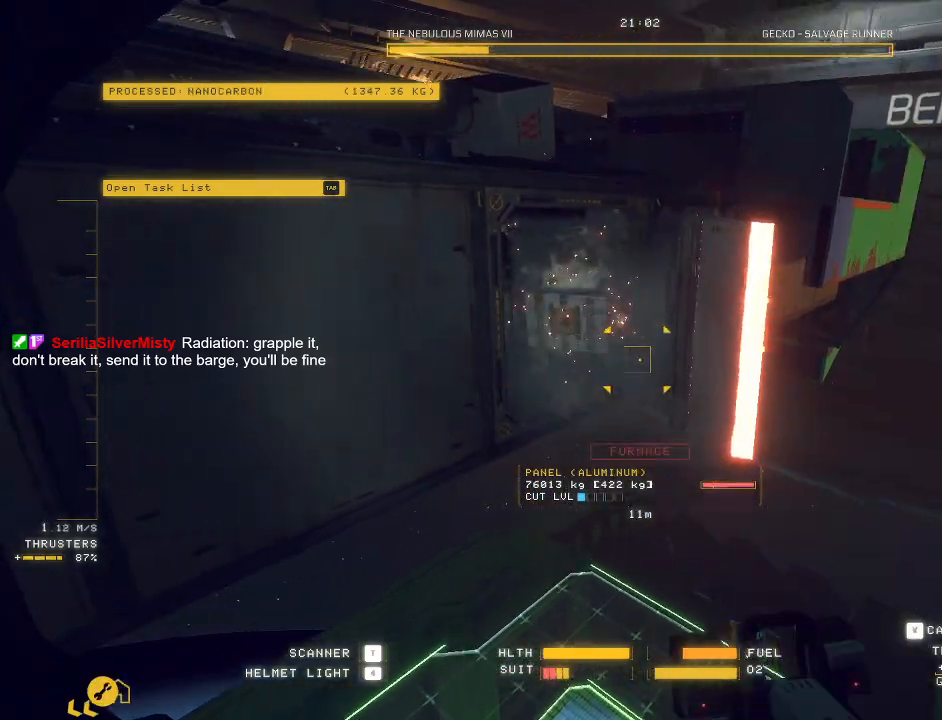
{"keys": ["ctrl", "f"], "mouse": ["left"], "events": [[317, "mouse_left", "down"], [500, "f", "down"]]}
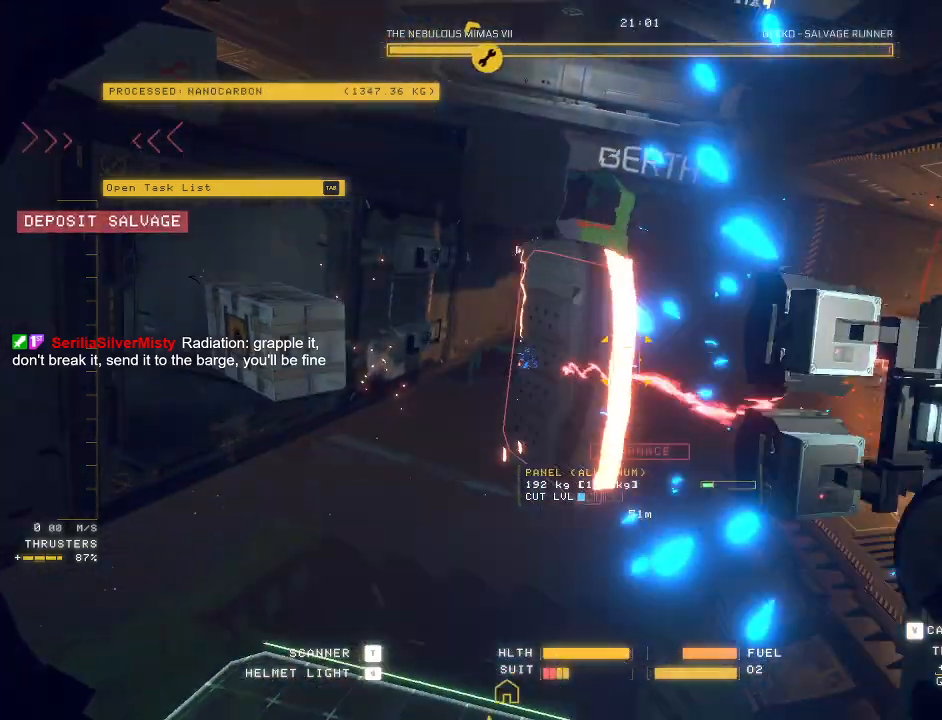
{"keys": ["ctrl", "f"], "mouse": [], "events": [[50, "mouse_left", "up"], [67, "f", "up"], [150, "f", "down"], [217, "f", "up"], [300, "f", "down"], [350, "f", "up"], [483, "f", "down"]]}
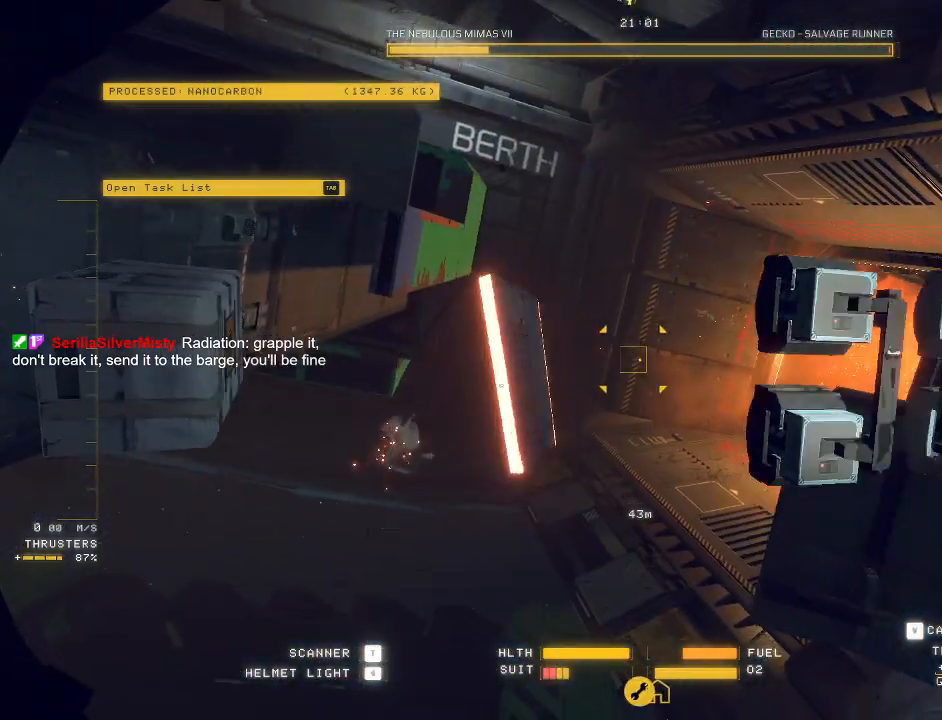
{"keys": ["ctrl", "f"], "mouse": [], "events": [[83, "f", "up"], [183, "f", "down"], [233, "f", "up"], [333, "f", "down"], [400, "f", "up"], [483, "f", "down"]]}
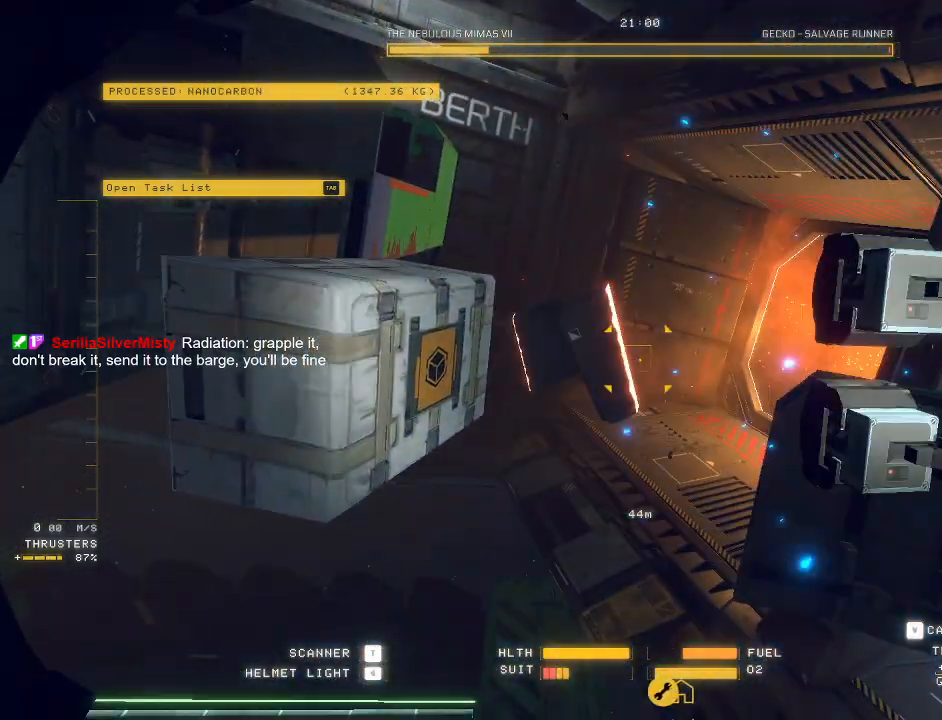
{"keys": ["ctrl"], "mouse": ["left"]}
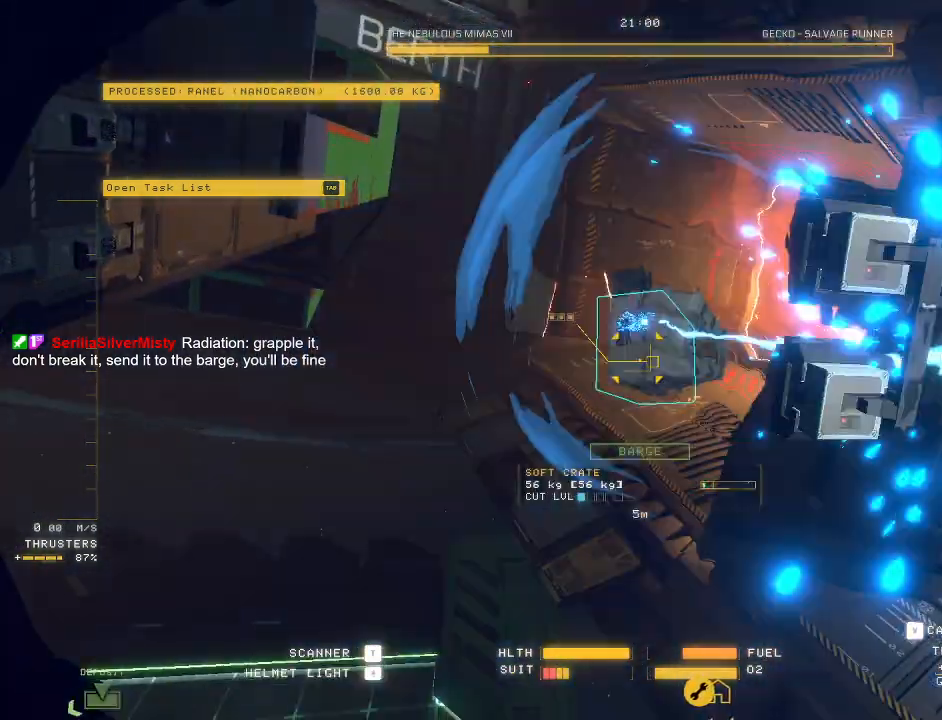
{"keys": ["ctrl"], "mouse": [], "events": [[233, "mouse_left", "up"]]}
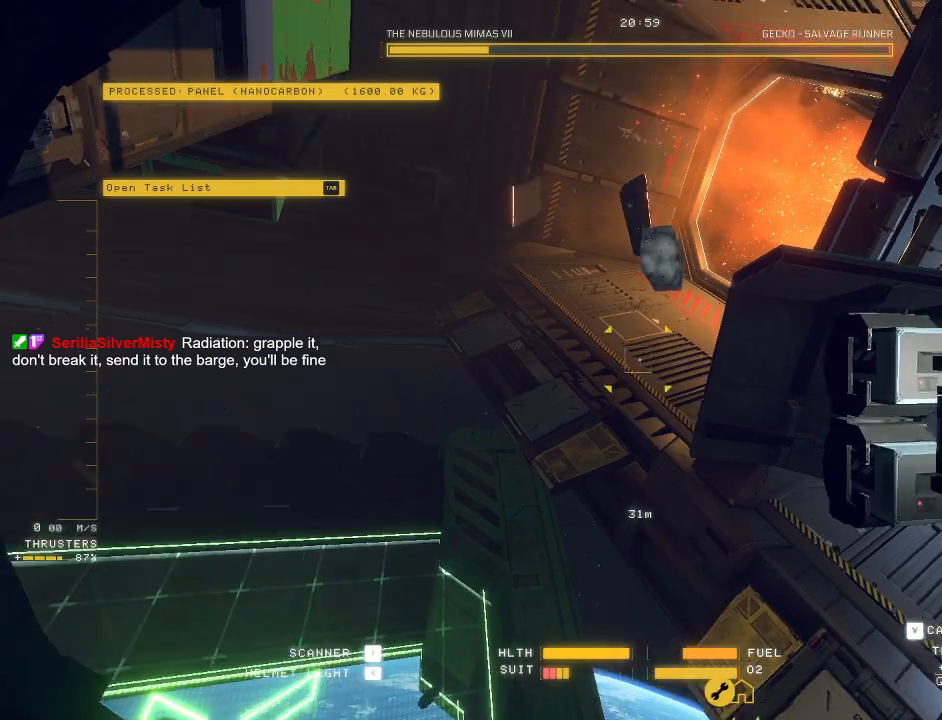
{"keys": ["ctrl"], "mouse": ["left"], "events": [[133, "mouse_mb5", "down"], [233, "mouse_mb5", "up"], [450, "mouse_left", "down"]]}
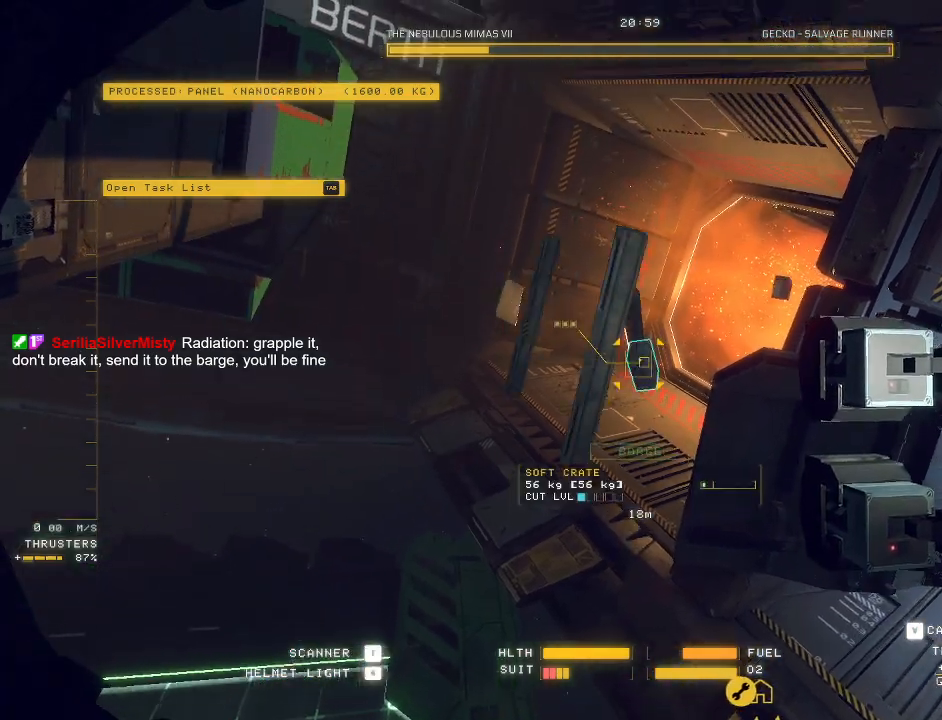
{"keys": ["ctrl"], "mouse": ["left", "right"], "events": [[183, "e", "down"], [400, "e", "up"], [433, "mouse_right", "down"]]}
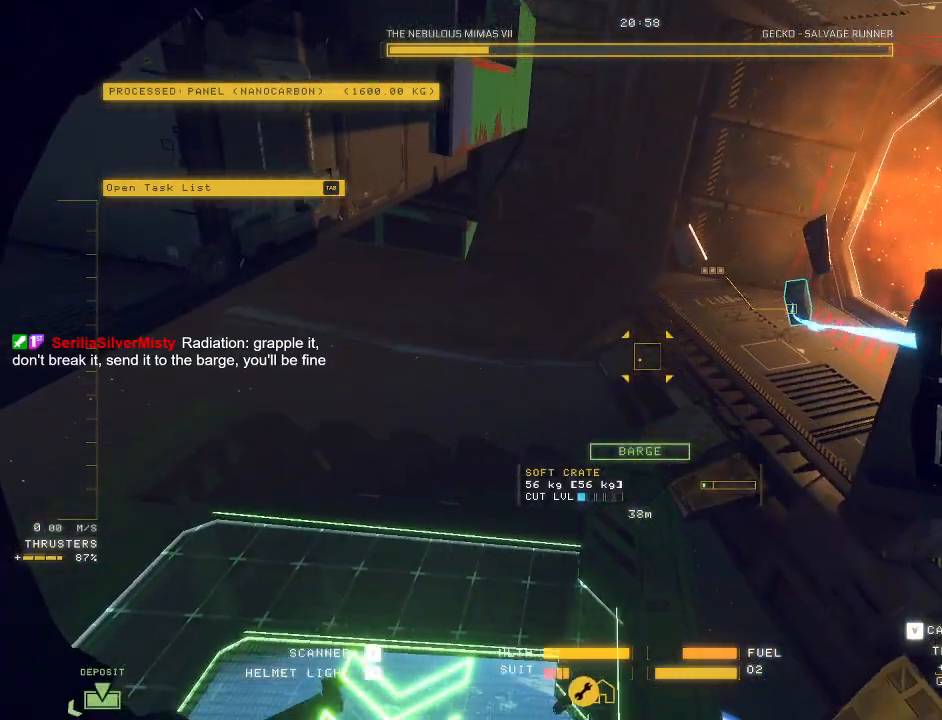
{"keys": ["ctrl"], "mouse": ["left"], "events": [[267, "mouse_right", "up"]]}
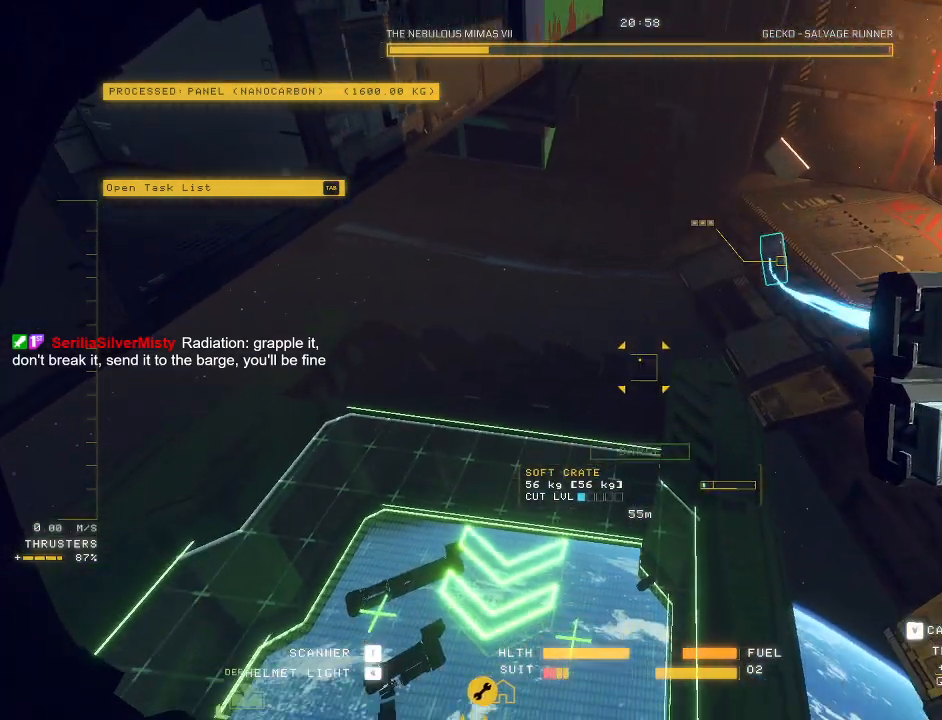
{"keys": ["ctrl", "f"], "mouse": ["left"], "events": [[300, "f", "down"]]}
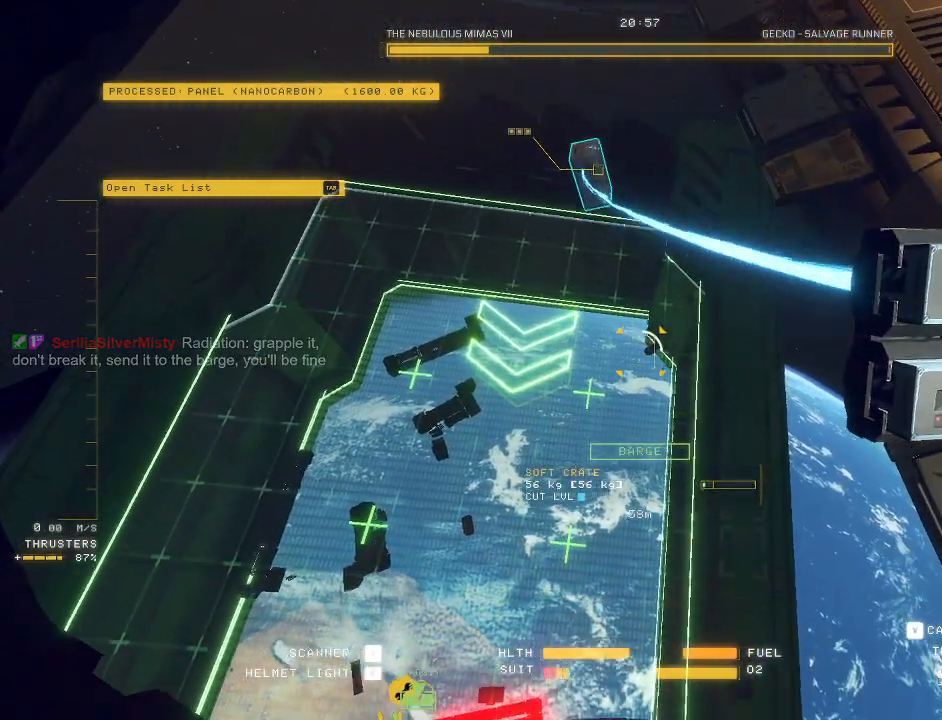
{"keys": ["c", "w"], "mouse": [], "events": [[133, "f", "up"], [300, "ctrl", "up"], [300, "mouse_left", "up"], [317, "c", "down"], [350, "w", "down"]]}
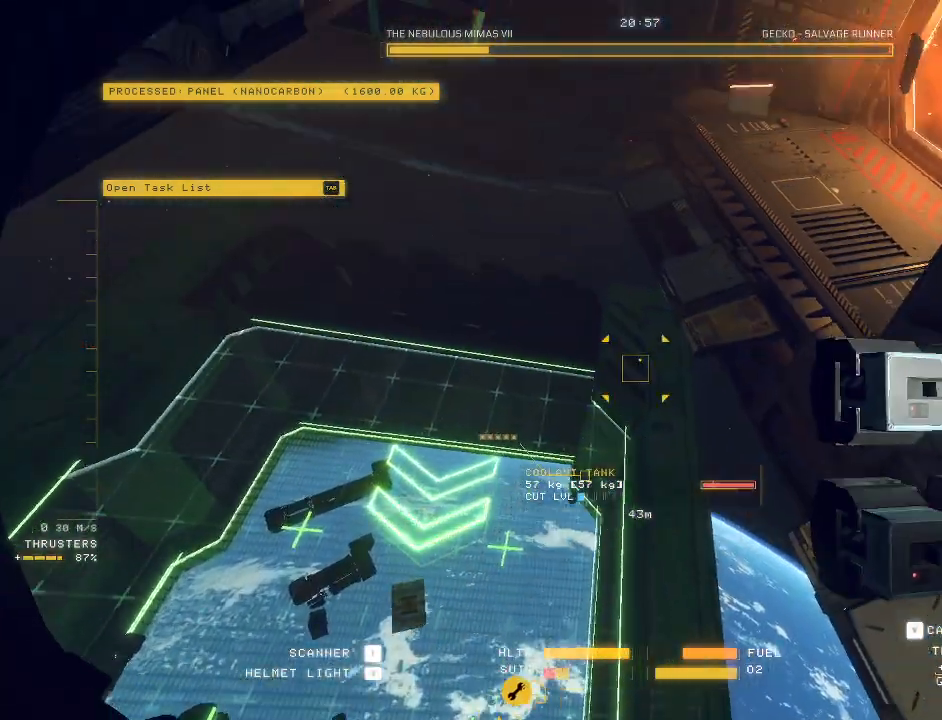
{"keys": ["a", "w"], "mouse": [], "events": [[67, "a", "down"], [467, "c", "up"]]}
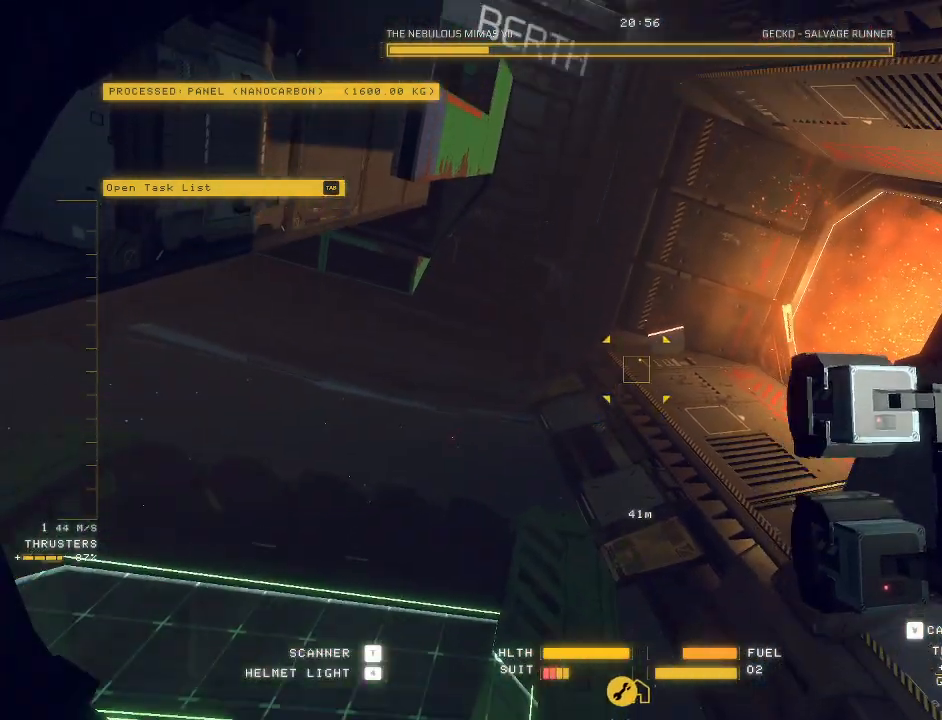
{"keys": ["e", "w"], "mouse": [], "events": [[50, "a", "up"], [450, "e", "down"]]}
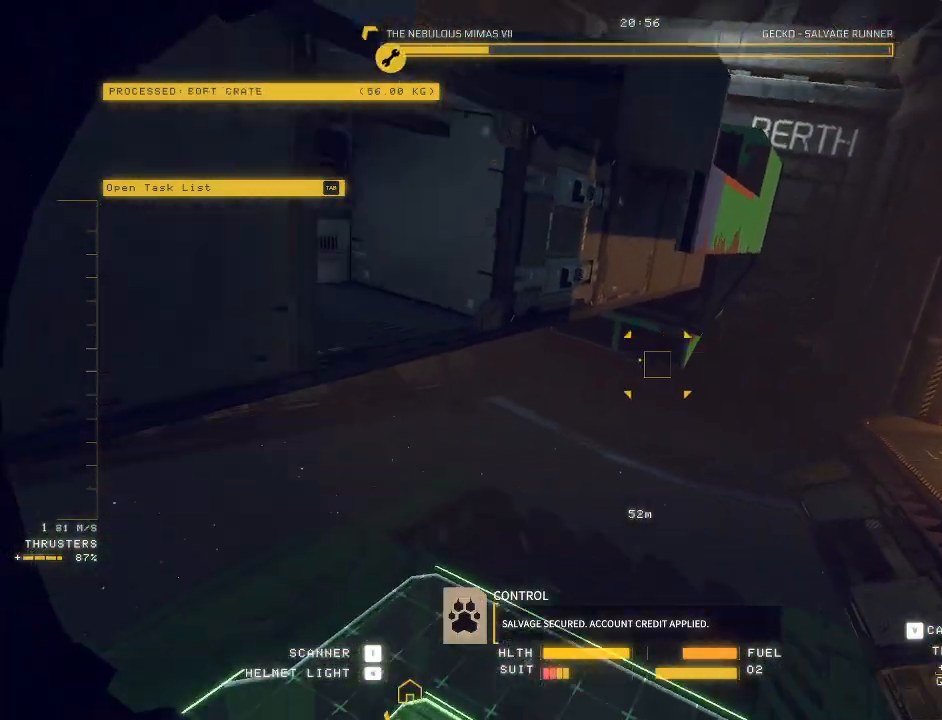
{"keys": ["space", "w"], "mouse": ["mb5"], "events": [[83, "space", "down"], [367, "e", "up"], [433, "mouse_mb5", "down"]]}
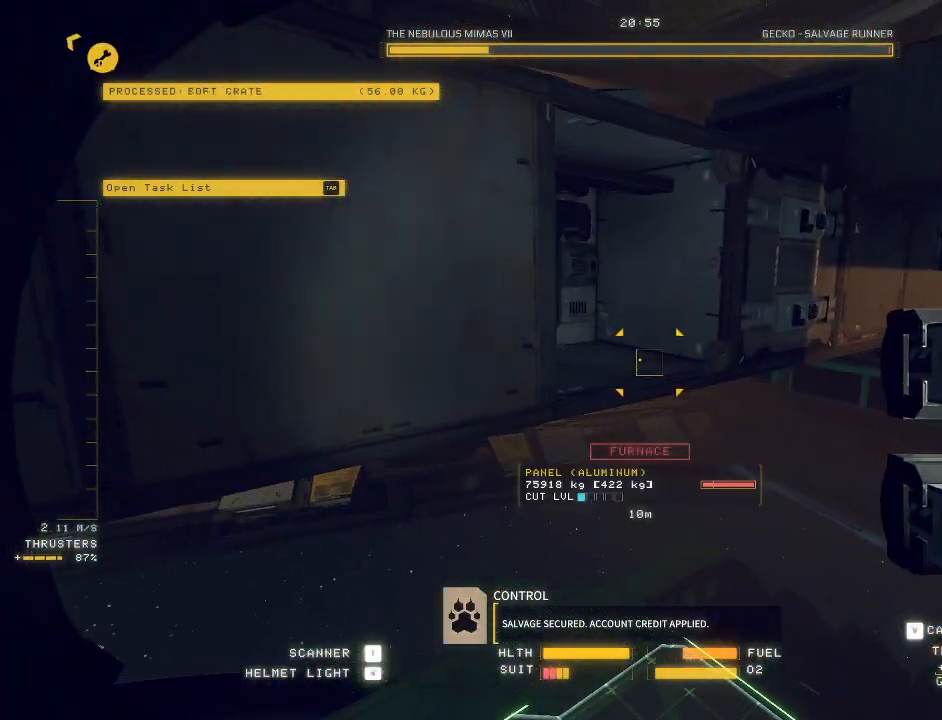
{"keys": ["space", "w"], "mouse": ["mb5"], "events": []}
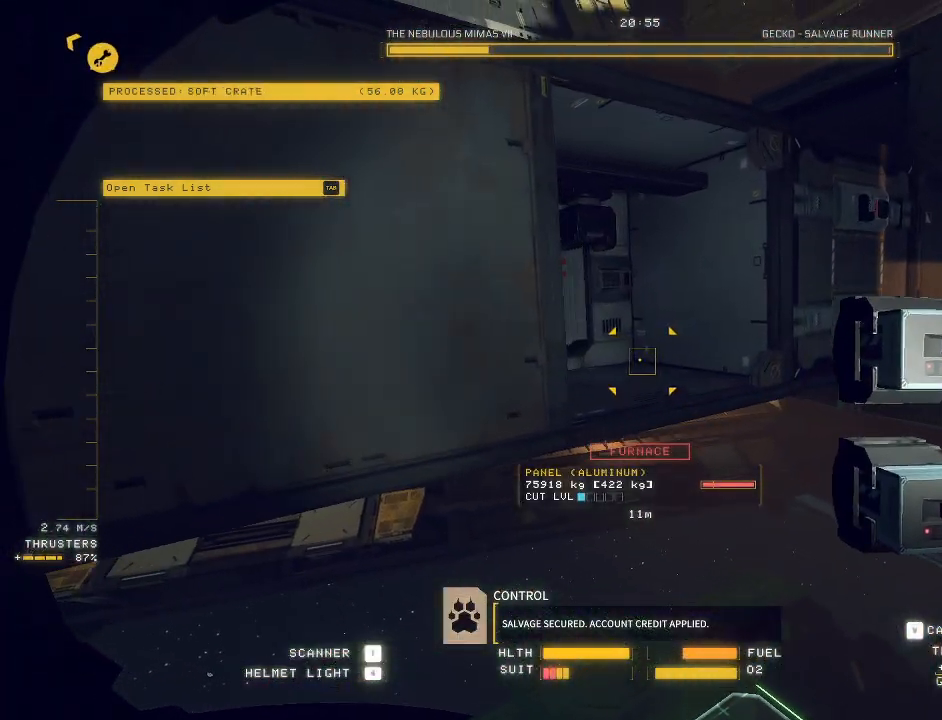
{"keys": ["w"], "mouse": ["mb5"], "events": [[217, "space", "up"]]}
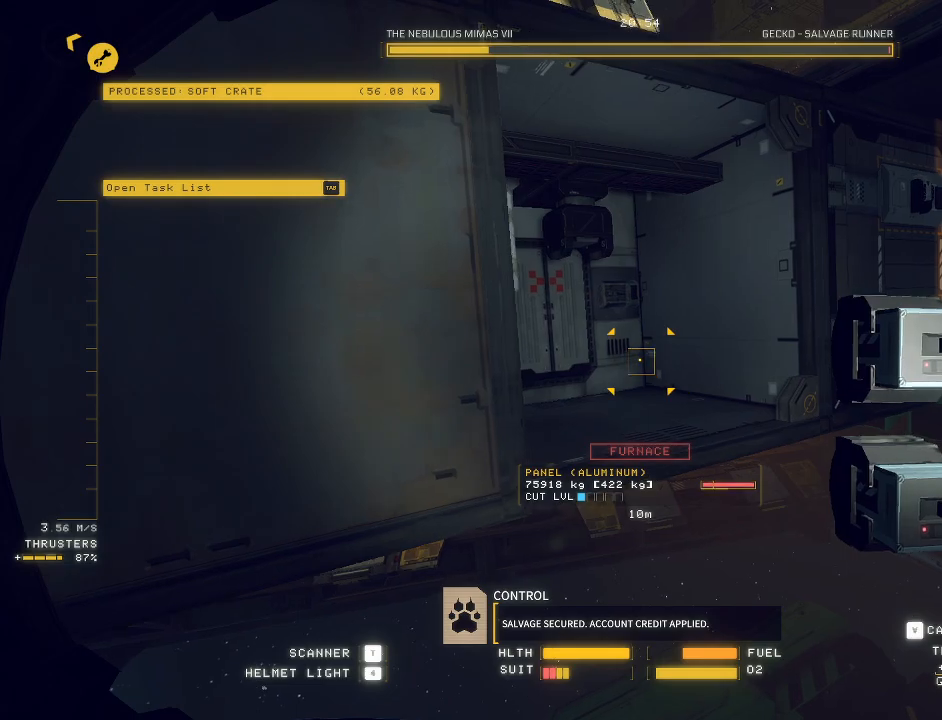
{"keys": ["ctrl"], "mouse": ["mb5"], "events": [[117, "w", "up"], [300, "ctrl", "down"]]}
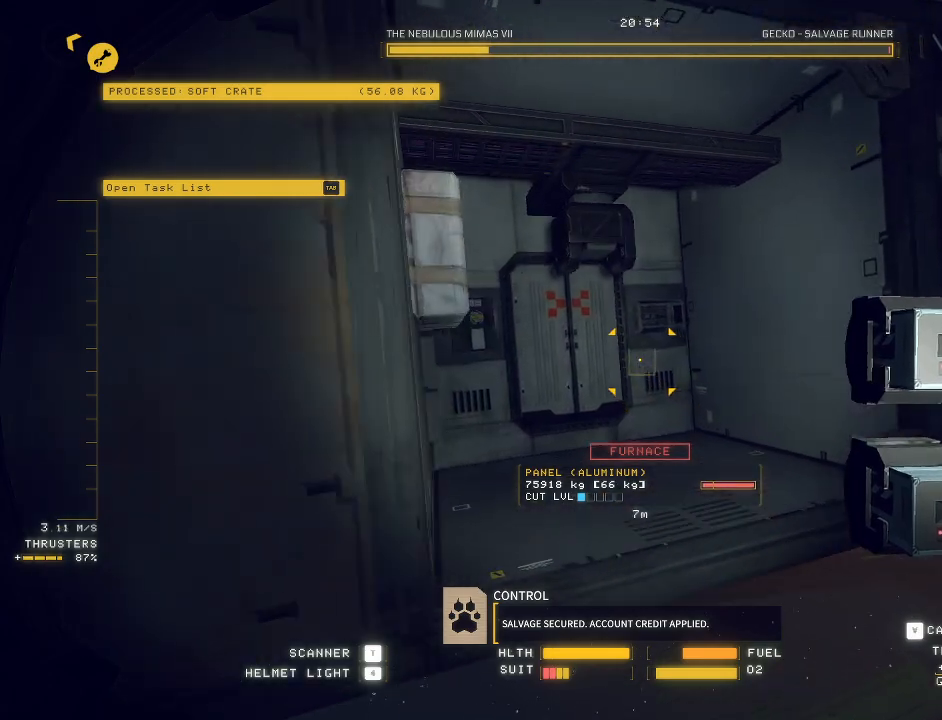
{"keys": ["ctrl"], "mouse": ["mb5"], "events": []}
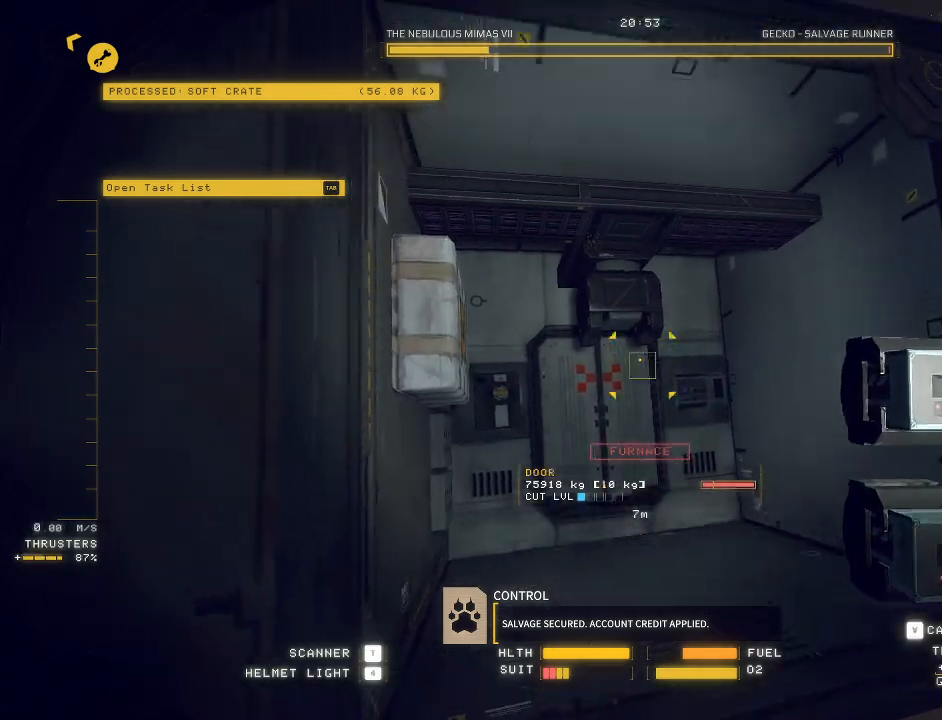
{"keys": [], "mouse": ["left"], "events": [[33, "ctrl", "up"], [50, "mouse_mb5", "up"], [67, "s", "down"], [83, "d", "down"], [217, "mouse_left", "down"], [283, "d", "up"], [317, "s", "up"]]}
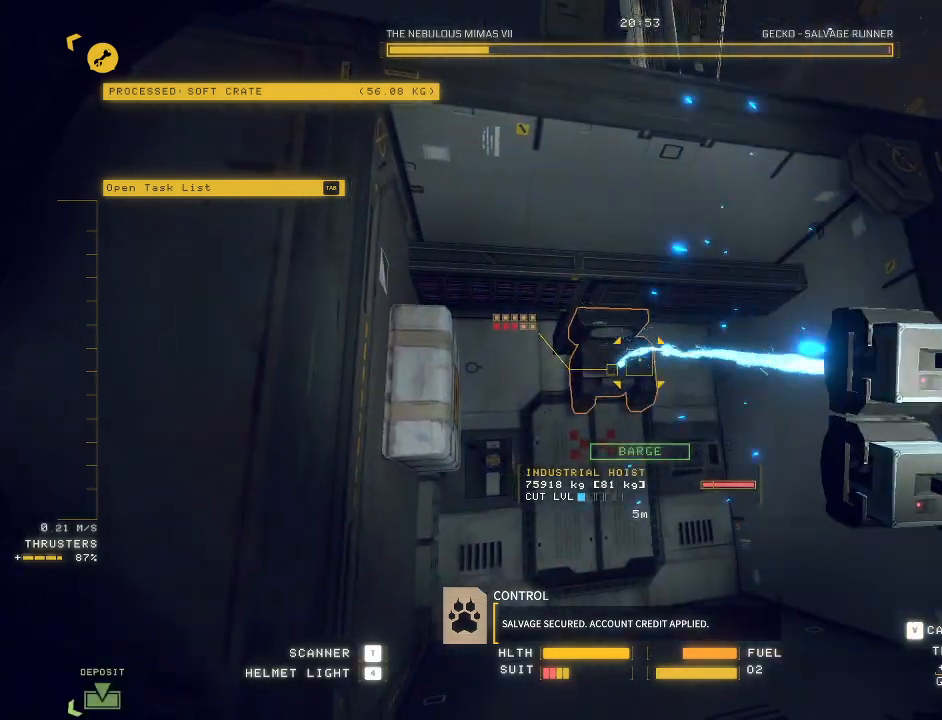
{"keys": ["d", "w"], "mouse": [], "events": [[117, "ctrl", "down"], [400, "ctrl", "up"], [400, "mouse_left", "up"], [433, "d", "down"], [450, "w", "down"]]}
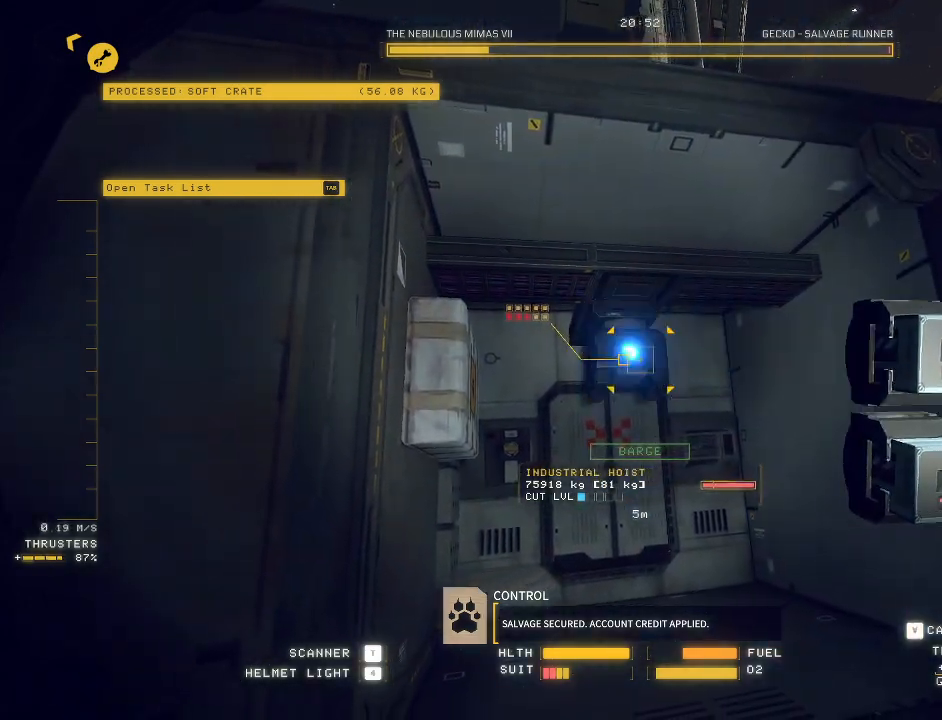
{"keys": ["w"], "mouse": ["mb5"], "events": [[217, "d", "up"], [467, "mouse_mb5", "down"]]}
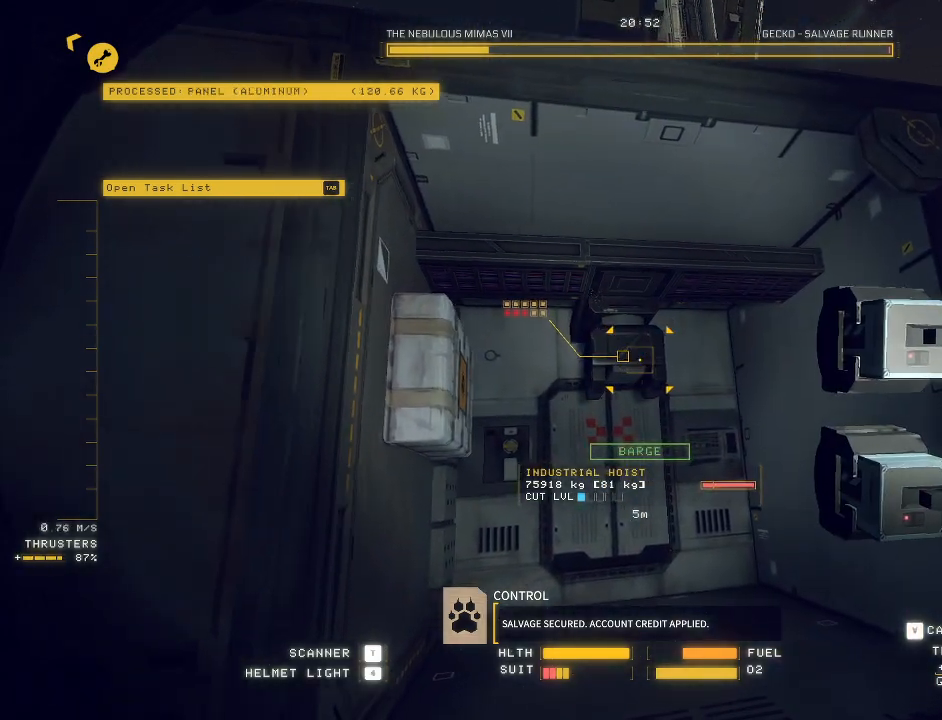
{"keys": ["w"], "mouse": ["mb5"], "events": []}
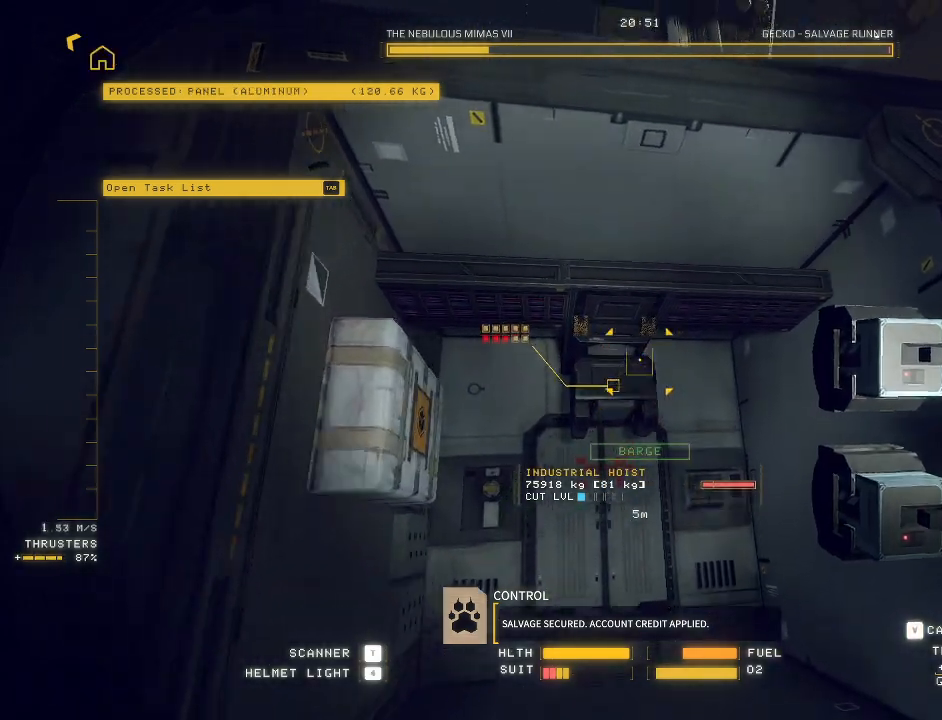
{"keys": ["ctrl"], "mouse": ["left", "mb5"], "events": [[267, "w", "up"], [383, "ctrl", "down"], [467, "mouse_left", "down"]]}
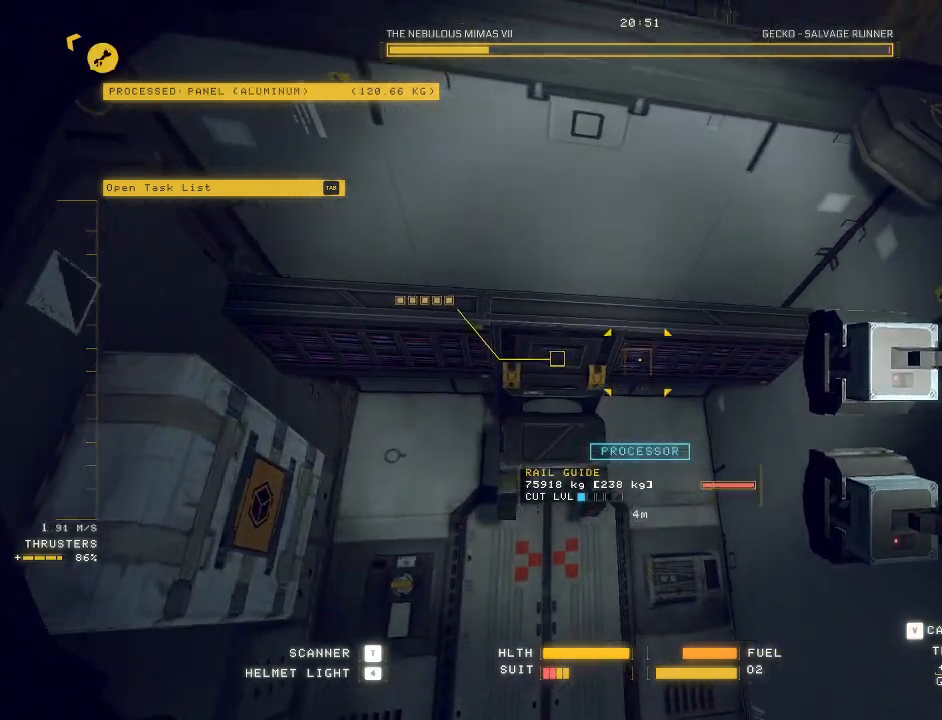
{"keys": ["w"], "mouse": ["mb5"], "events": [[150, "ctrl", "up"], [150, "mouse_left", "up"], [183, "c", "down"], [200, "w", "down"], [500, "c", "up"]]}
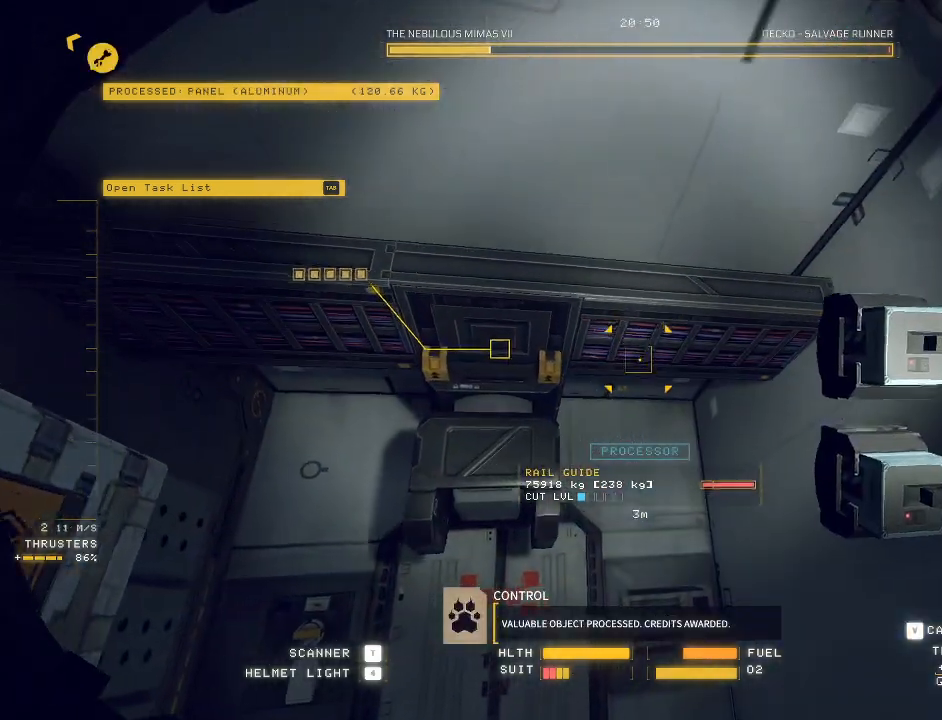
{"keys": ["w"], "mouse": ["mb5"], "events": [[50, "w", "up"], [100, "ctrl", "down"], [317, "ctrl", "up"], [350, "w", "down"]]}
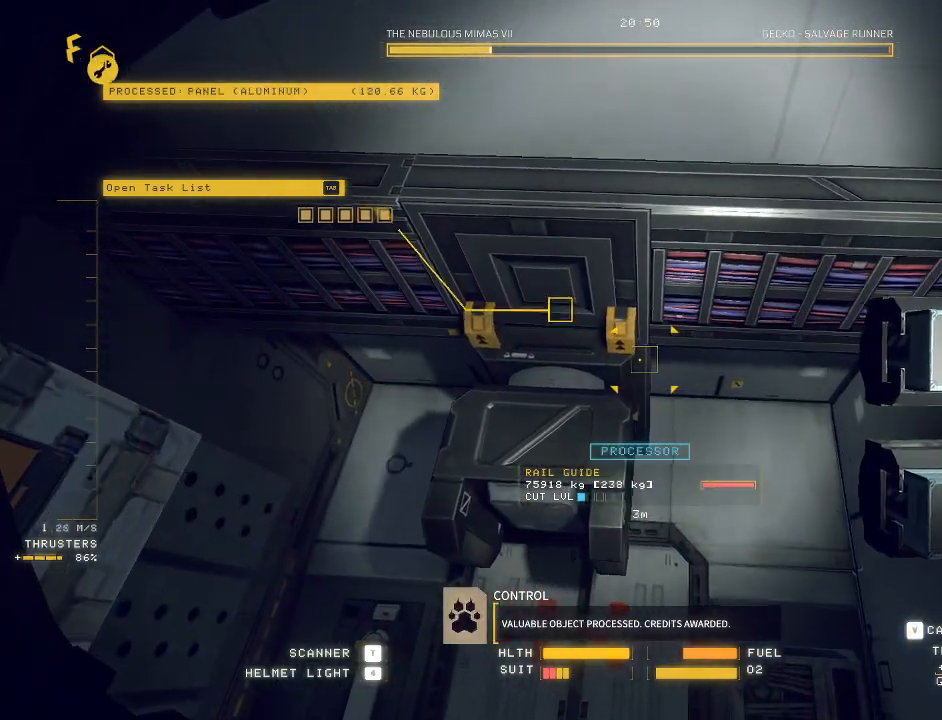
{"keys": ["ctrl"], "mouse": ["left", "mb5"], "events": [[283, "w", "up"], [333, "ctrl", "down"], [483, "mouse_left", "down"]]}
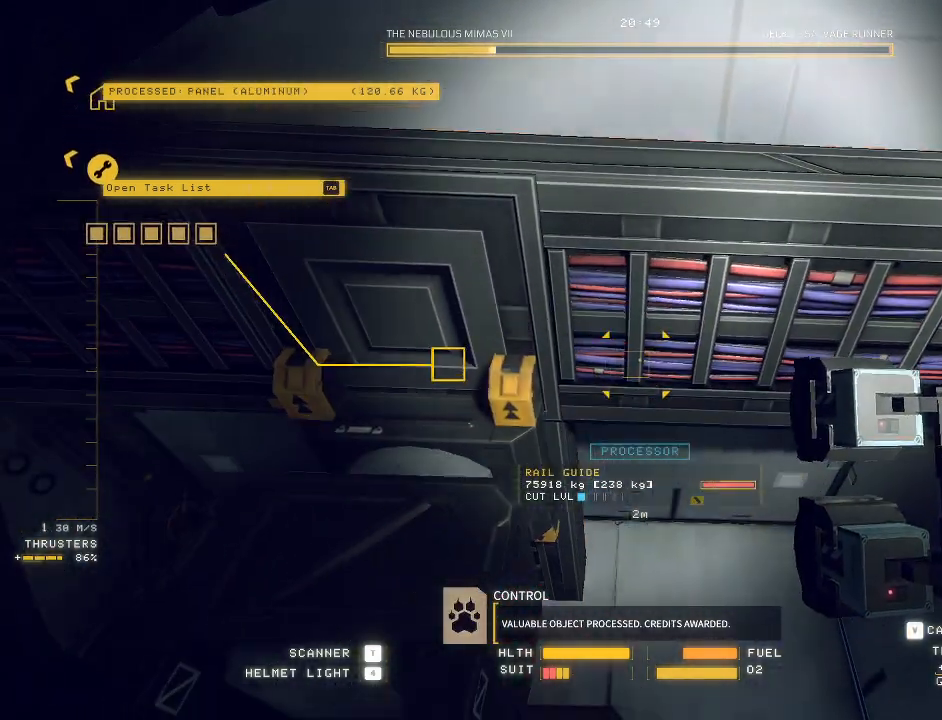
{"keys": ["ctrl"], "mouse": ["mb5"], "events": [[350, "mouse_left", "up"]]}
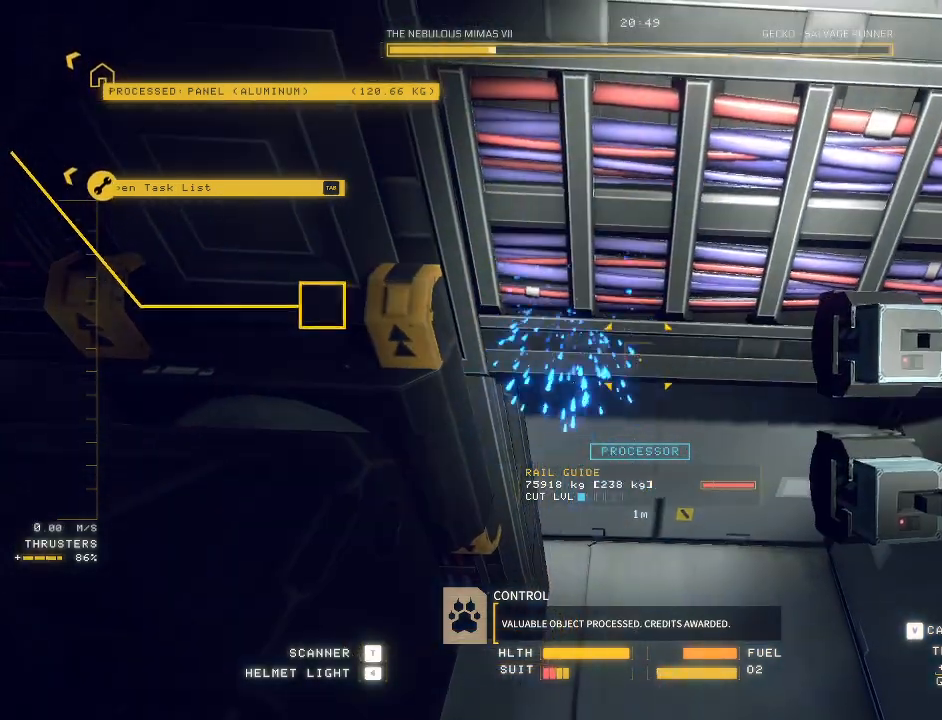
{"keys": ["w"], "mouse": [], "events": [[83, "mouse_mb5", "up"], [300, "c", "down"], [317, "ctrl", "up"], [317, "w", "down"], [483, "c", "up"]]}
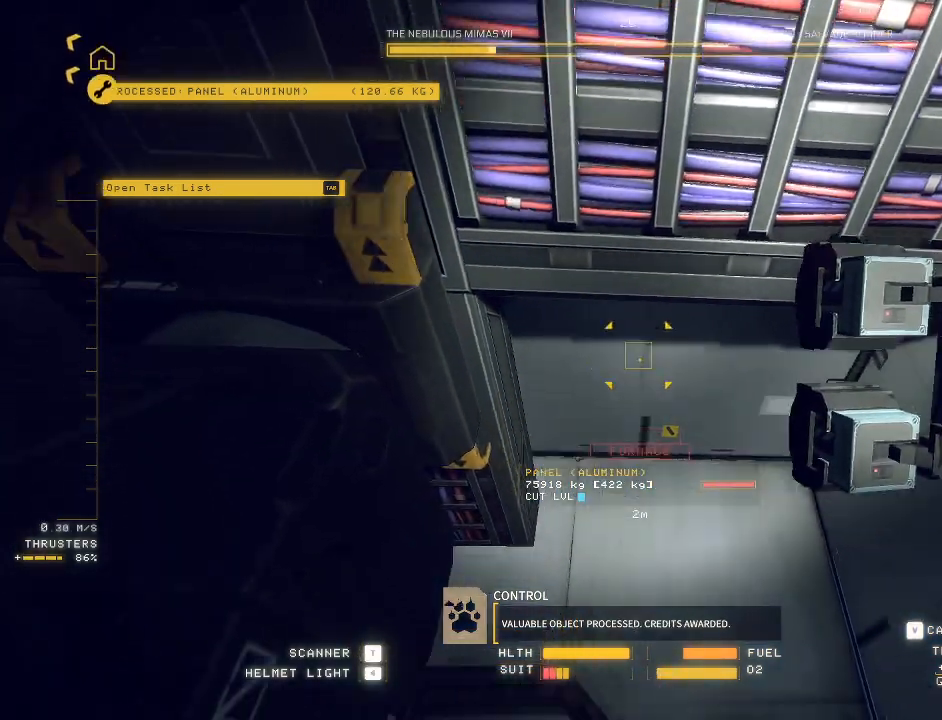
{"keys": ["w"], "mouse": [], "events": [[217, "d", "down"], [383, "d", "up"]]}
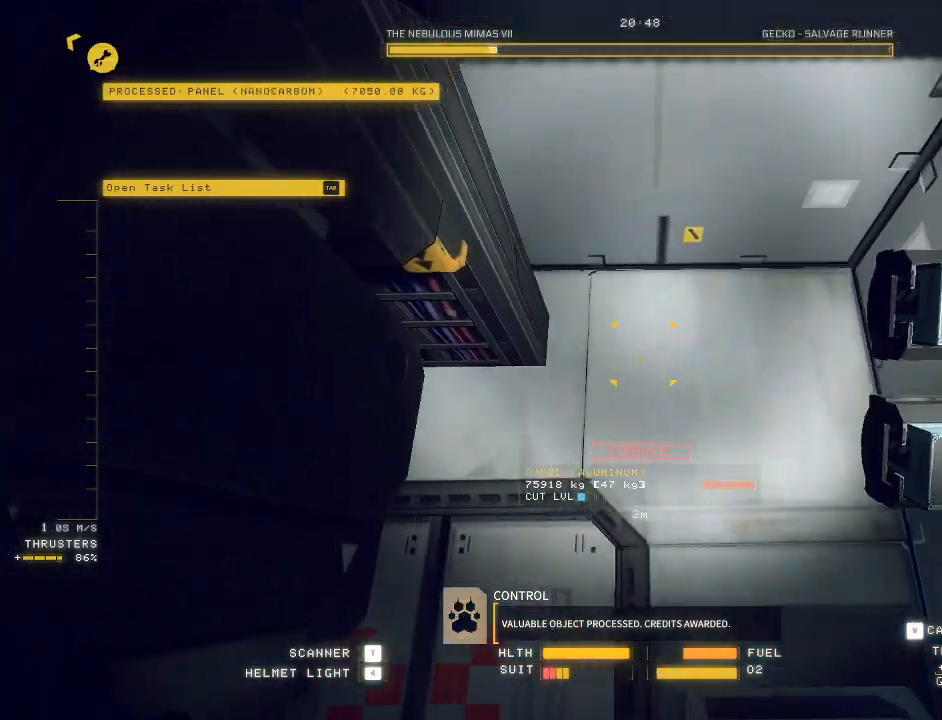
{"keys": ["e", "w"], "mouse": [], "events": [[17, "e", "down"]]}